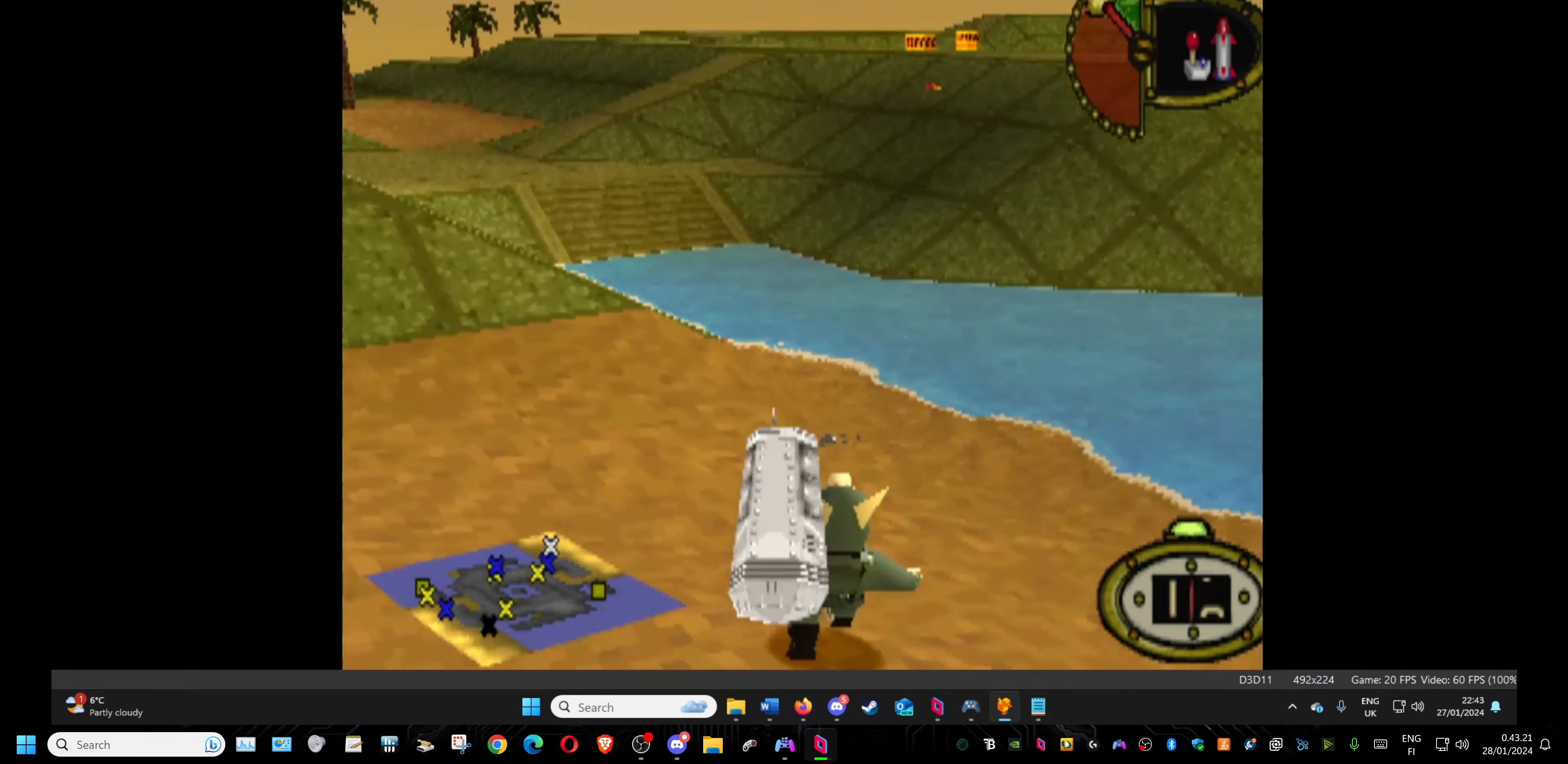
Gameplay with a controller (PlayStation layout); each line is a JSON object with the inputs held at the frame after it. "events" lists button and stick changes between this image and that frame as [ms after this image, input, new state], when the widget could be followed in between. Not read: left_stick right_stick.
{"buttons": ["DPAD_UP"], "events": []}
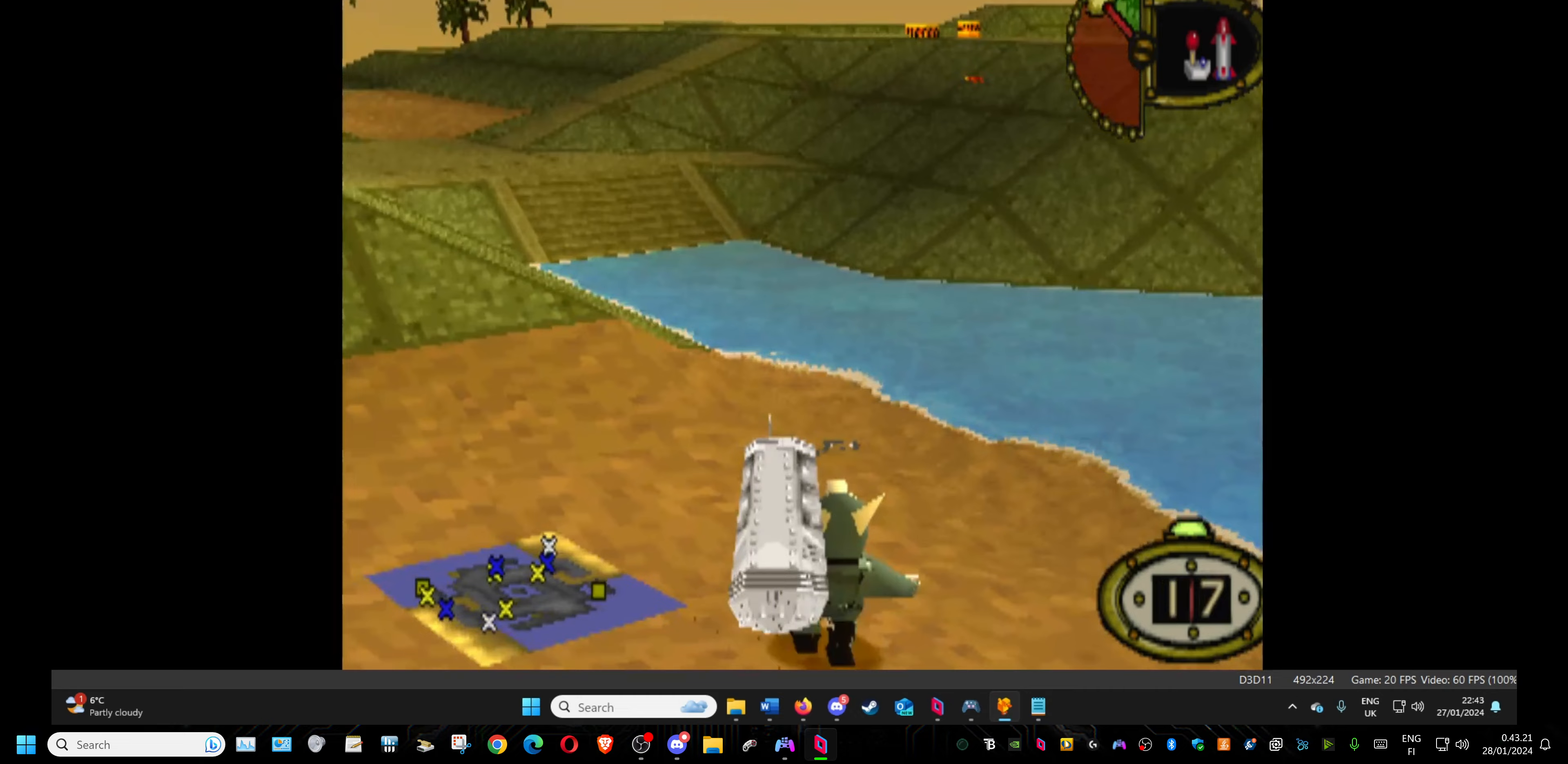
{"buttons": ["DPAD_UP"], "events": []}
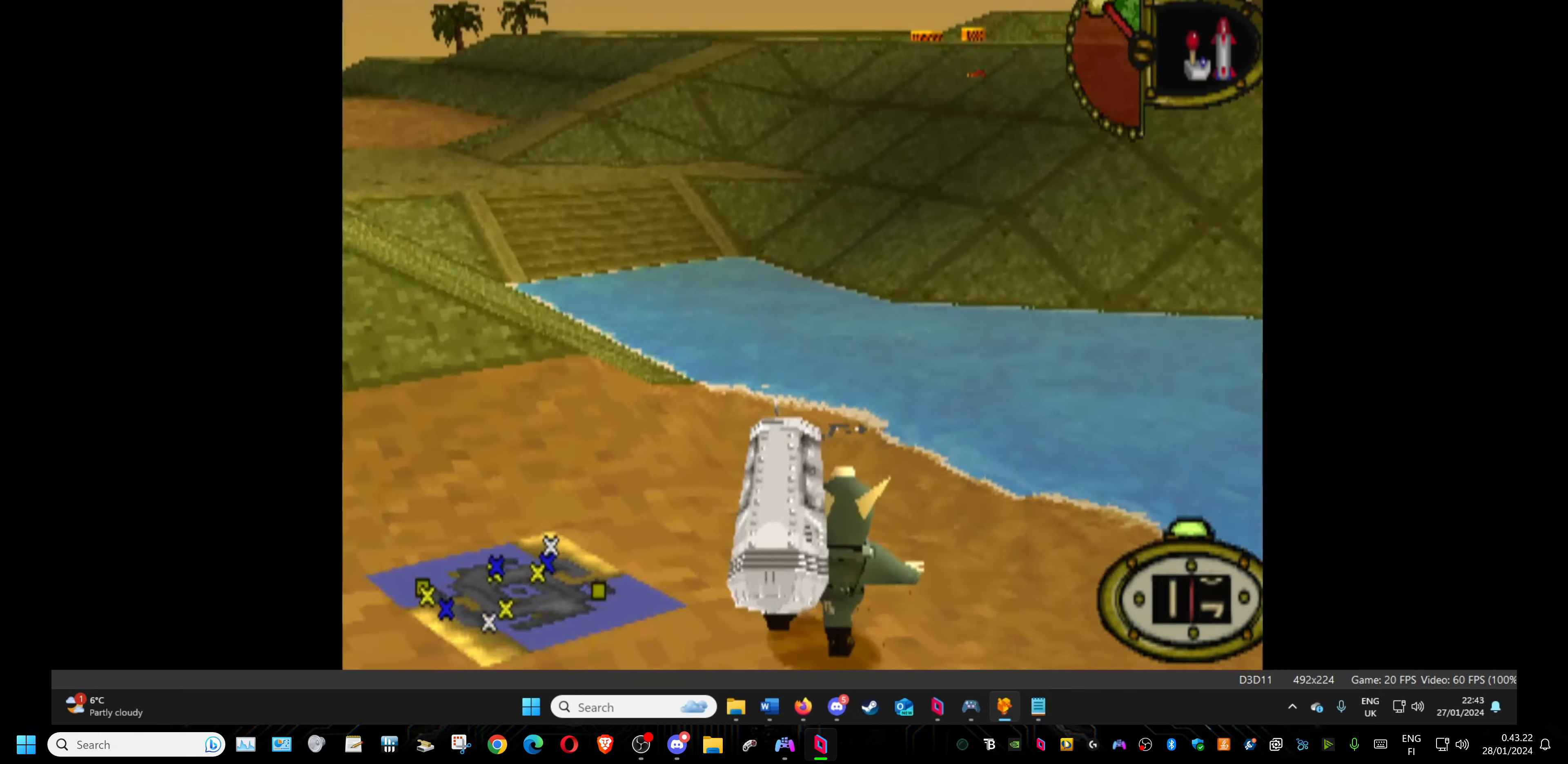
{"buttons": ["DPAD_UP"], "events": [[50, "DPAD_LEFT", "down"], [267, "DPAD_LEFT", "up"]]}
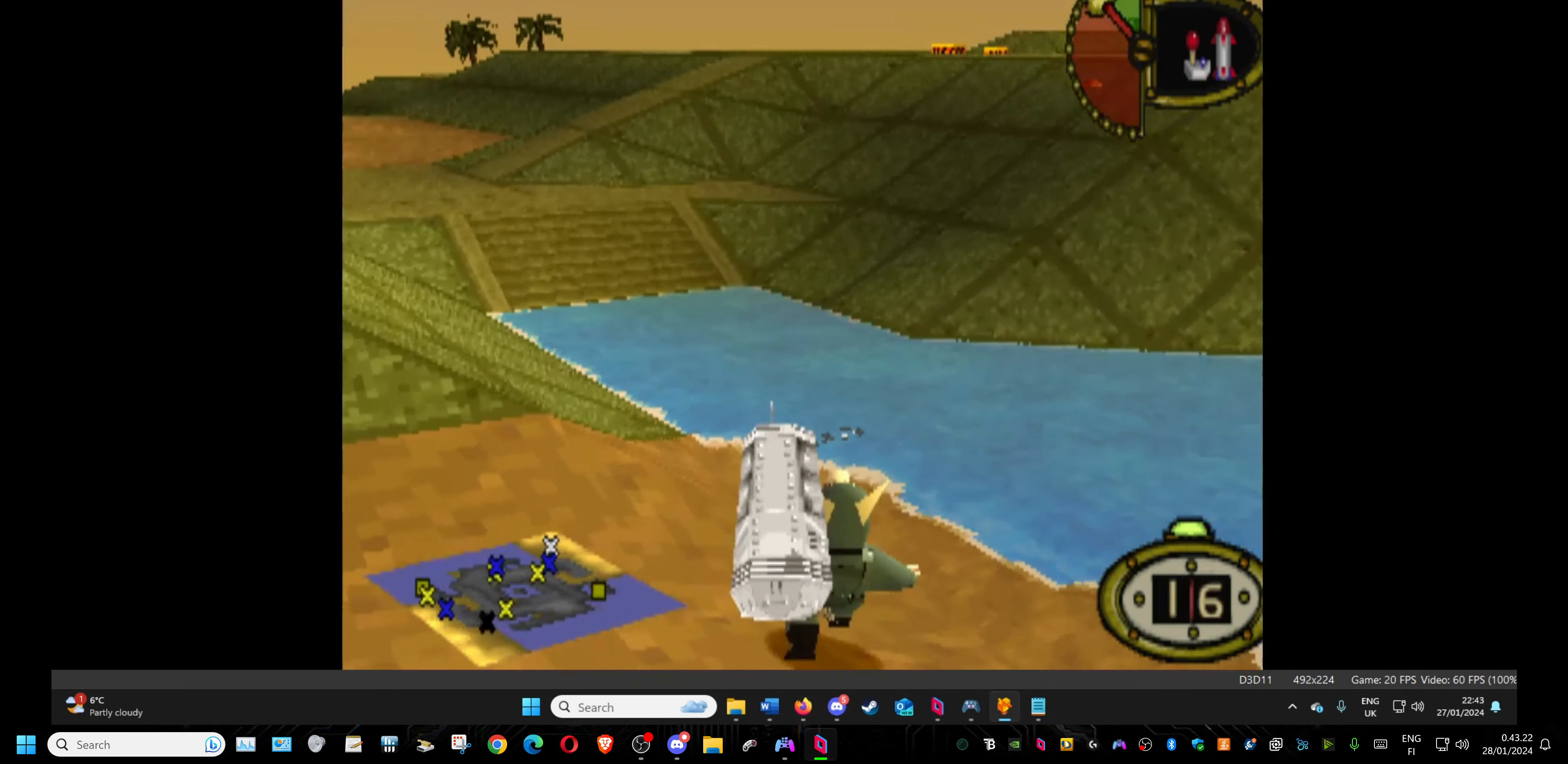
{"buttons": ["DPAD_UP", "DPAD_LEFT"], "events": [[167, "DPAD_LEFT", "down"]]}
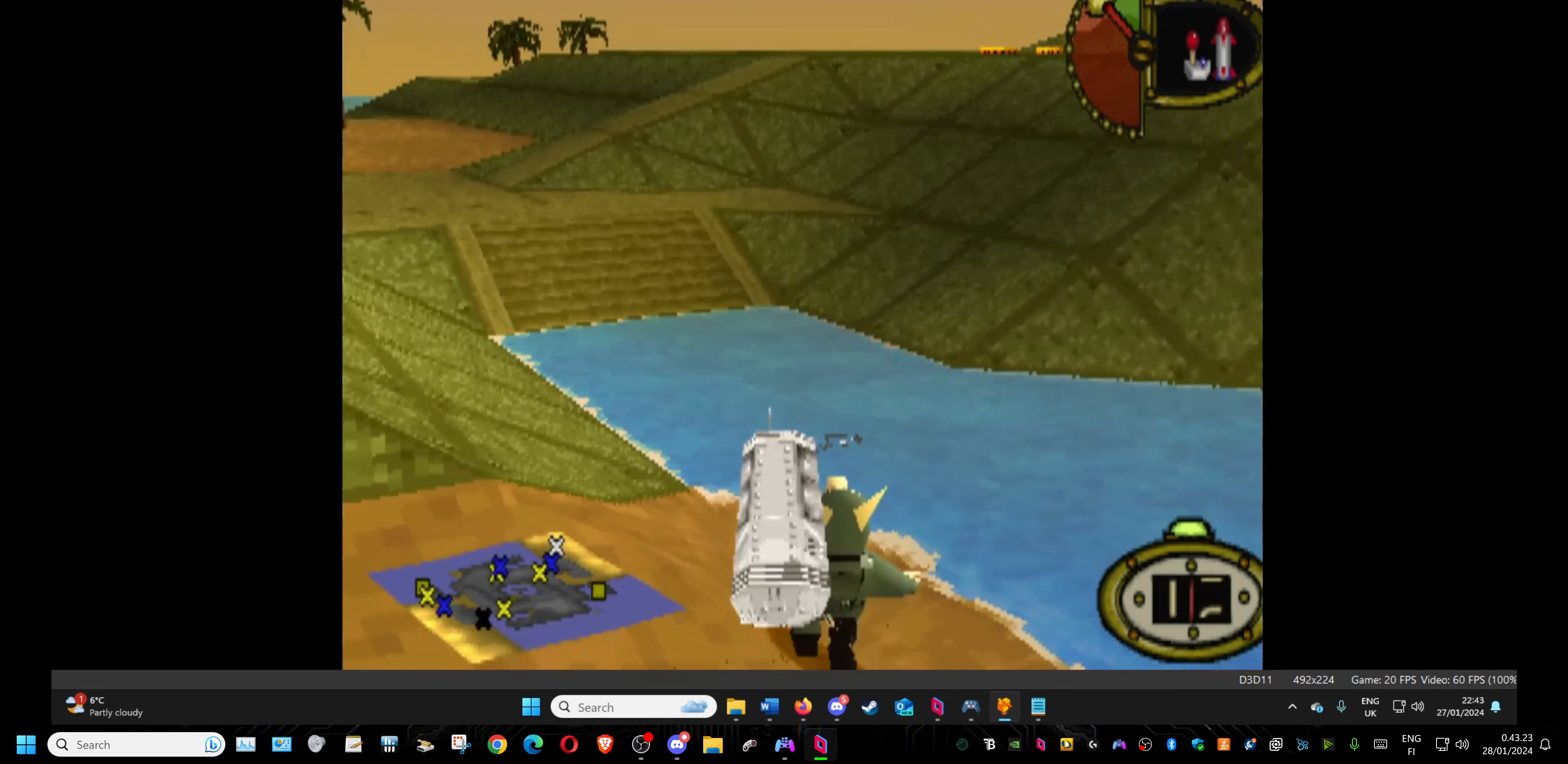
{"buttons": ["DPAD_UP", "DPAD_LEFT"], "events": [[33, "DPAD_LEFT", "up"], [283, "DPAD_LEFT", "down"]]}
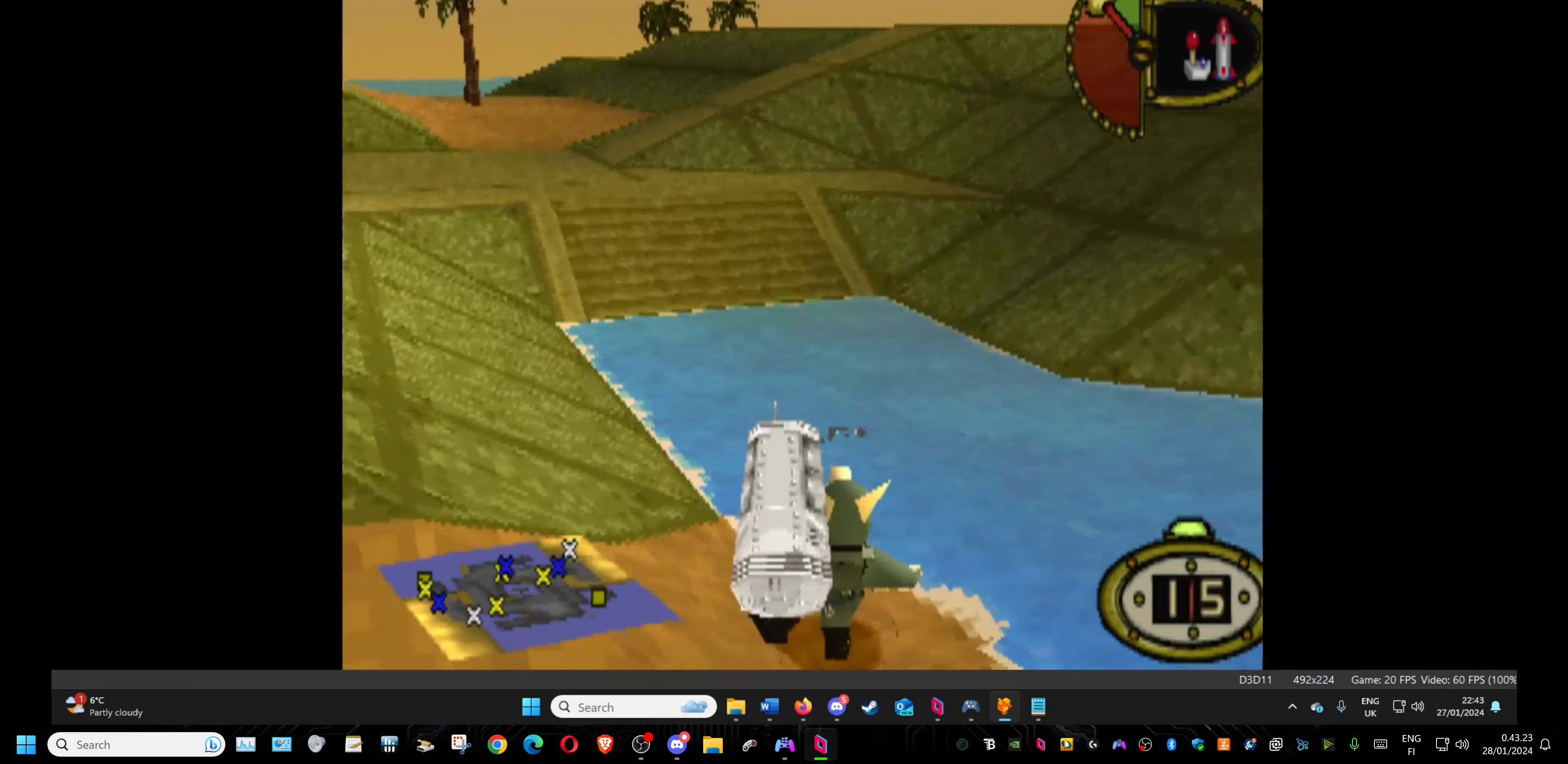
{"buttons": [], "events": [[83, "DPAD_UP", "up"], [500, "DPAD_LEFT", "up"]]}
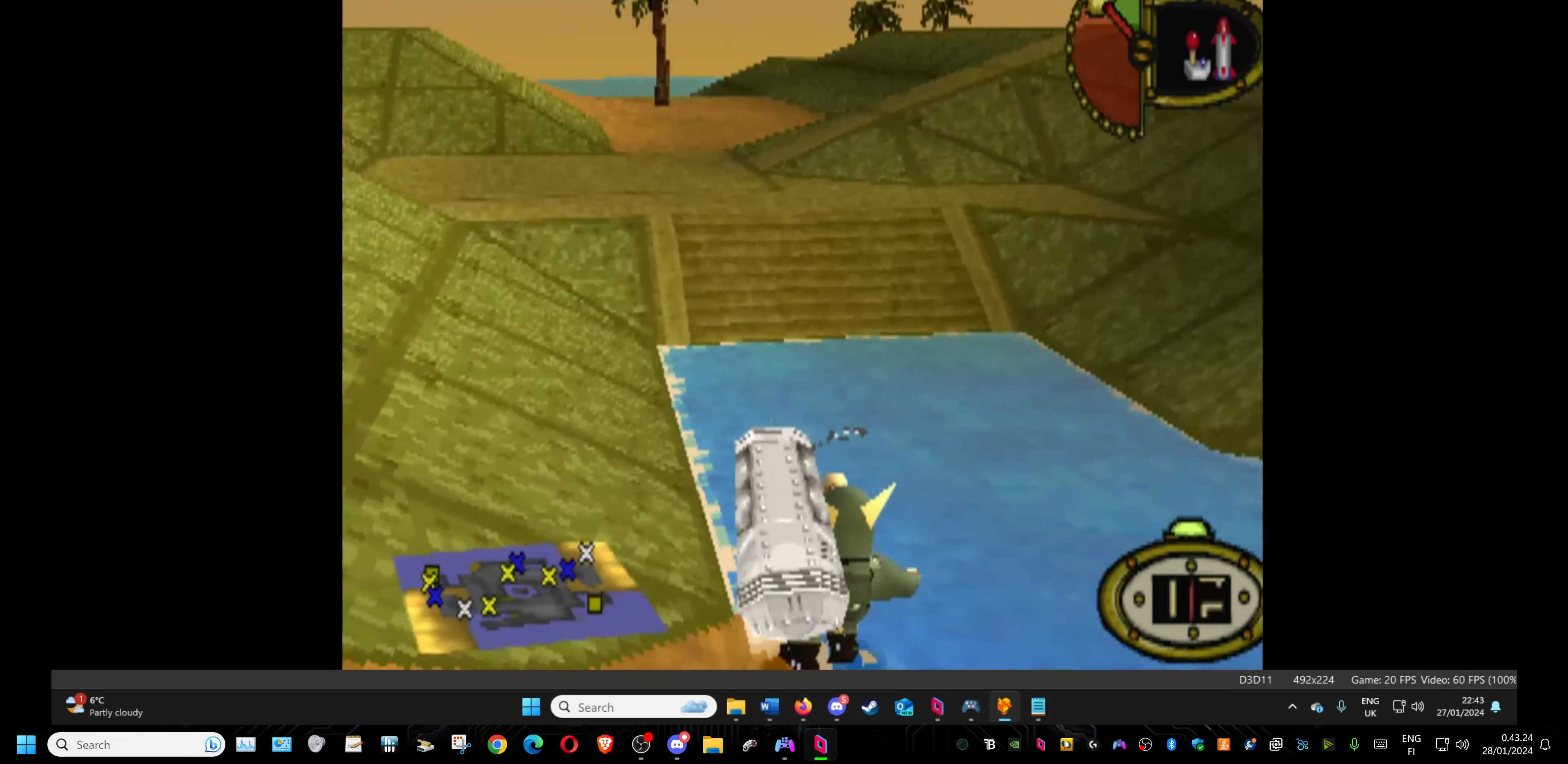
{"buttons": ["DPAD_UP"], "events": [[317, "DPAD_UP", "down"]]}
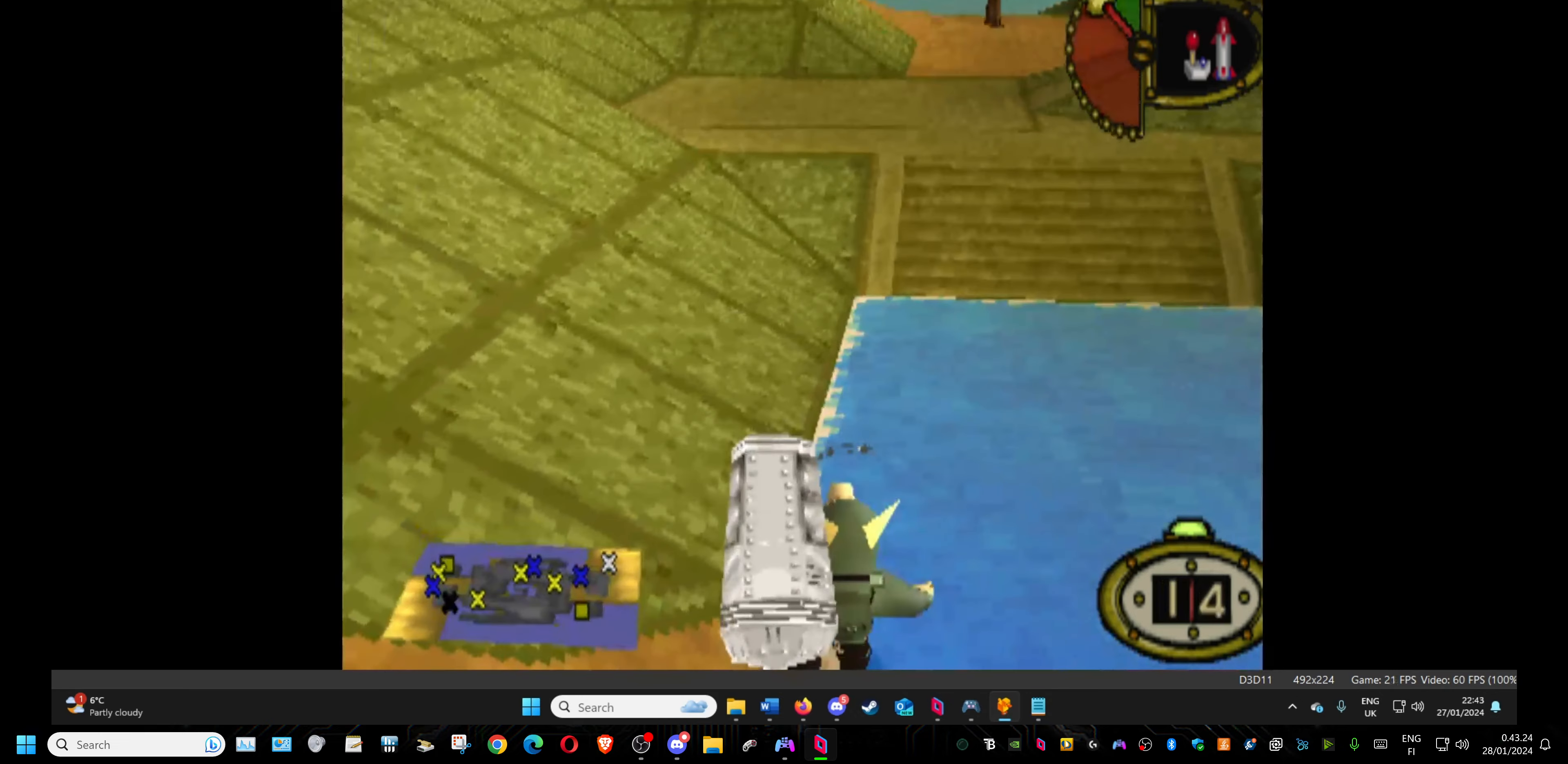
{"buttons": [], "events": [[83, "DPAD_RIGHT", "down"], [83, "DPAD_UP", "up"], [367, "DPAD_RIGHT", "up"]]}
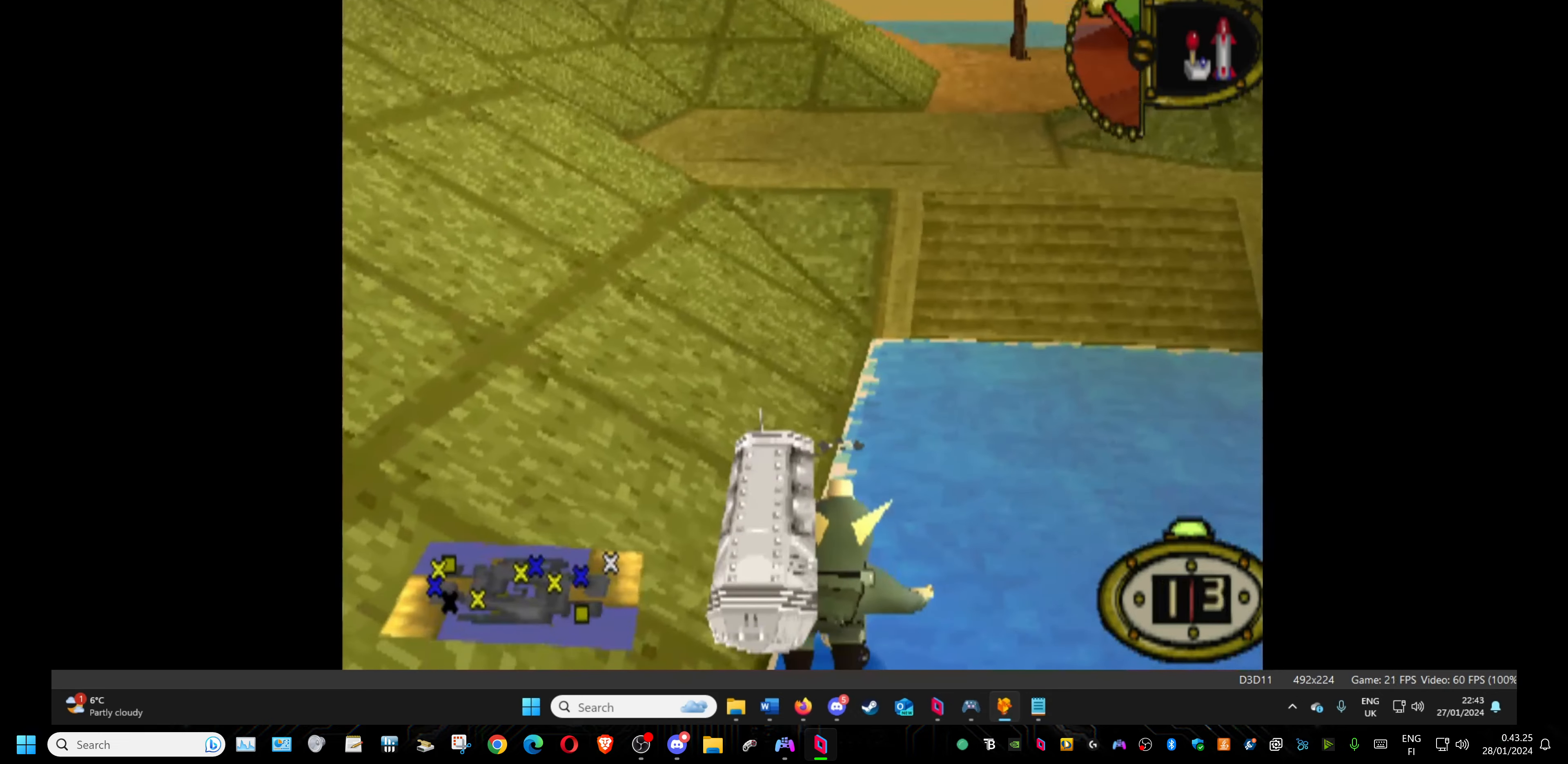
{"buttons": ["DPAD_UP"], "events": [[67, "DPAD_UP", "down"]]}
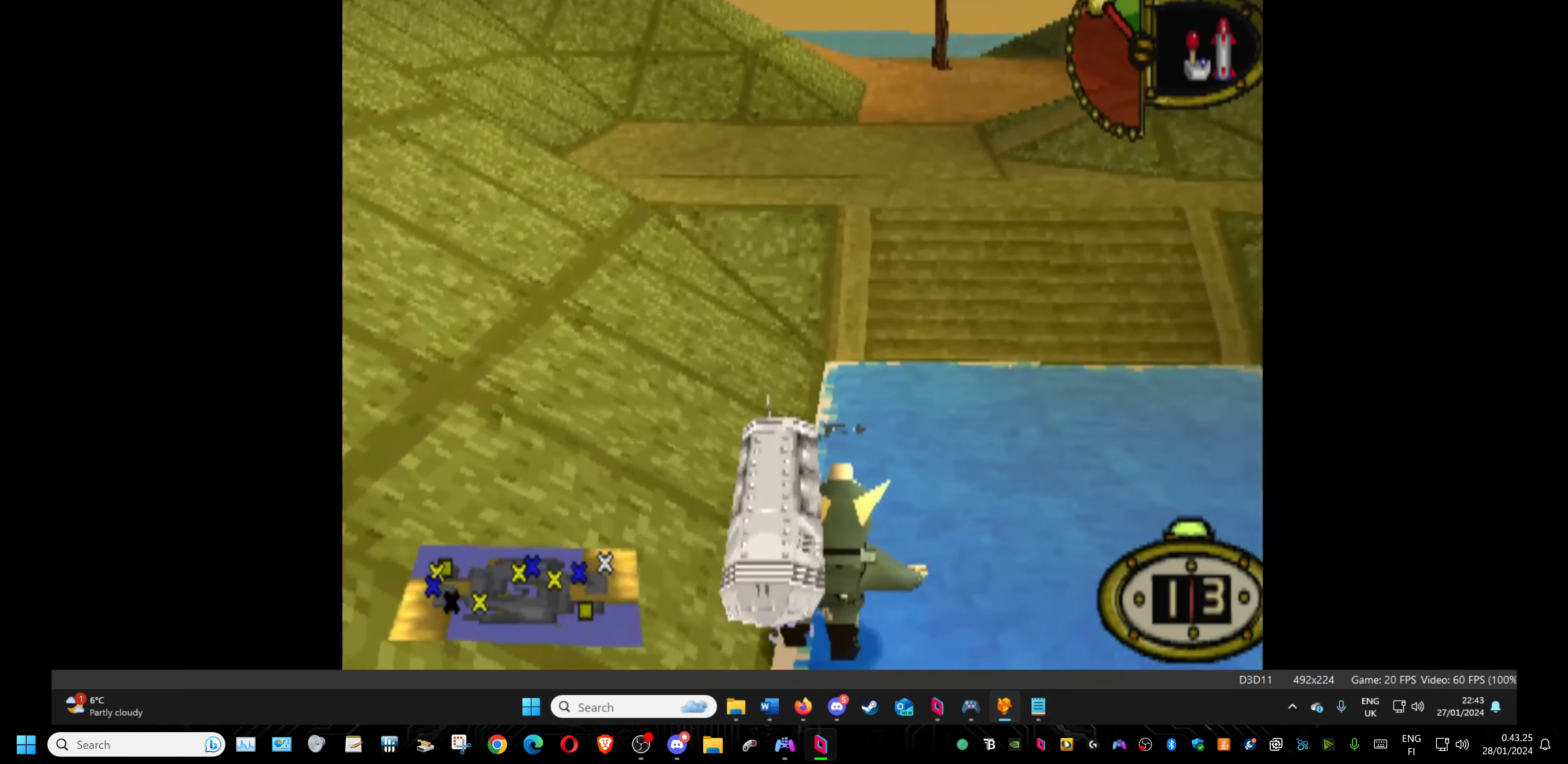
{"buttons": [], "events": [[383, "DPAD_UP", "up"]]}
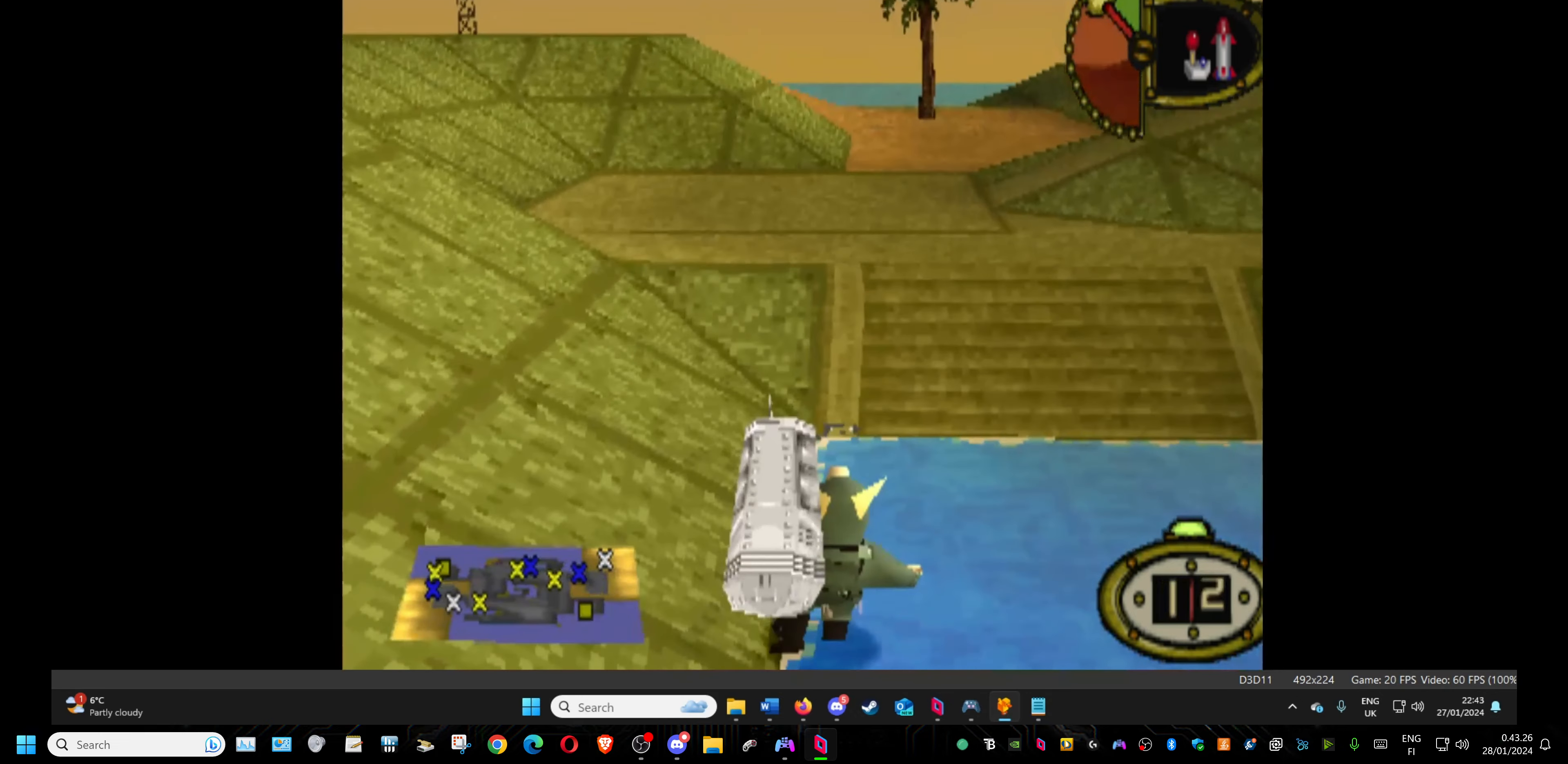
{"buttons": ["DPAD_RIGHT"], "events": [[33, "DPAD_RIGHT", "down"]]}
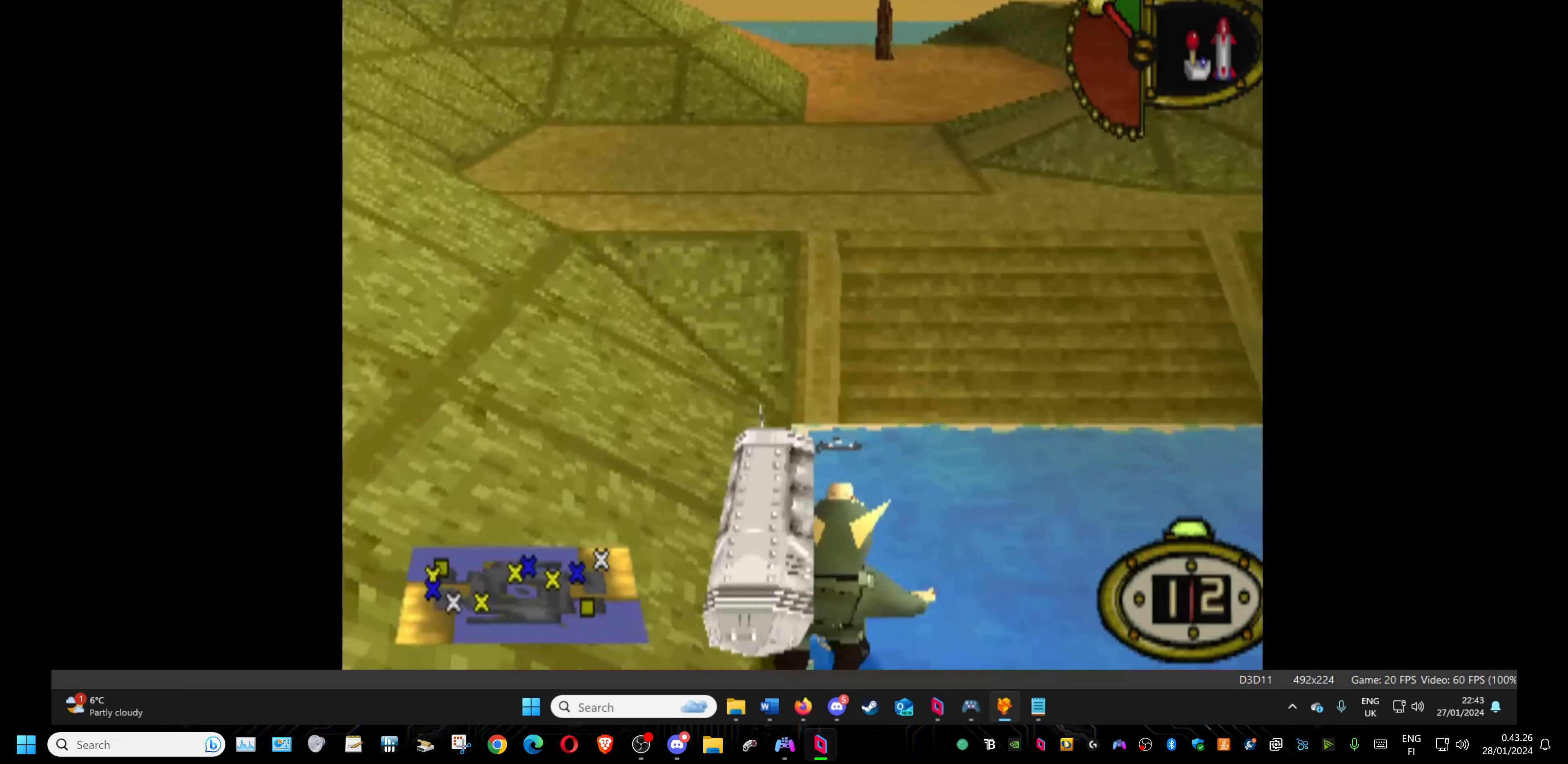
{"buttons": [], "events": [[317, "DPAD_RIGHT", "up"]]}
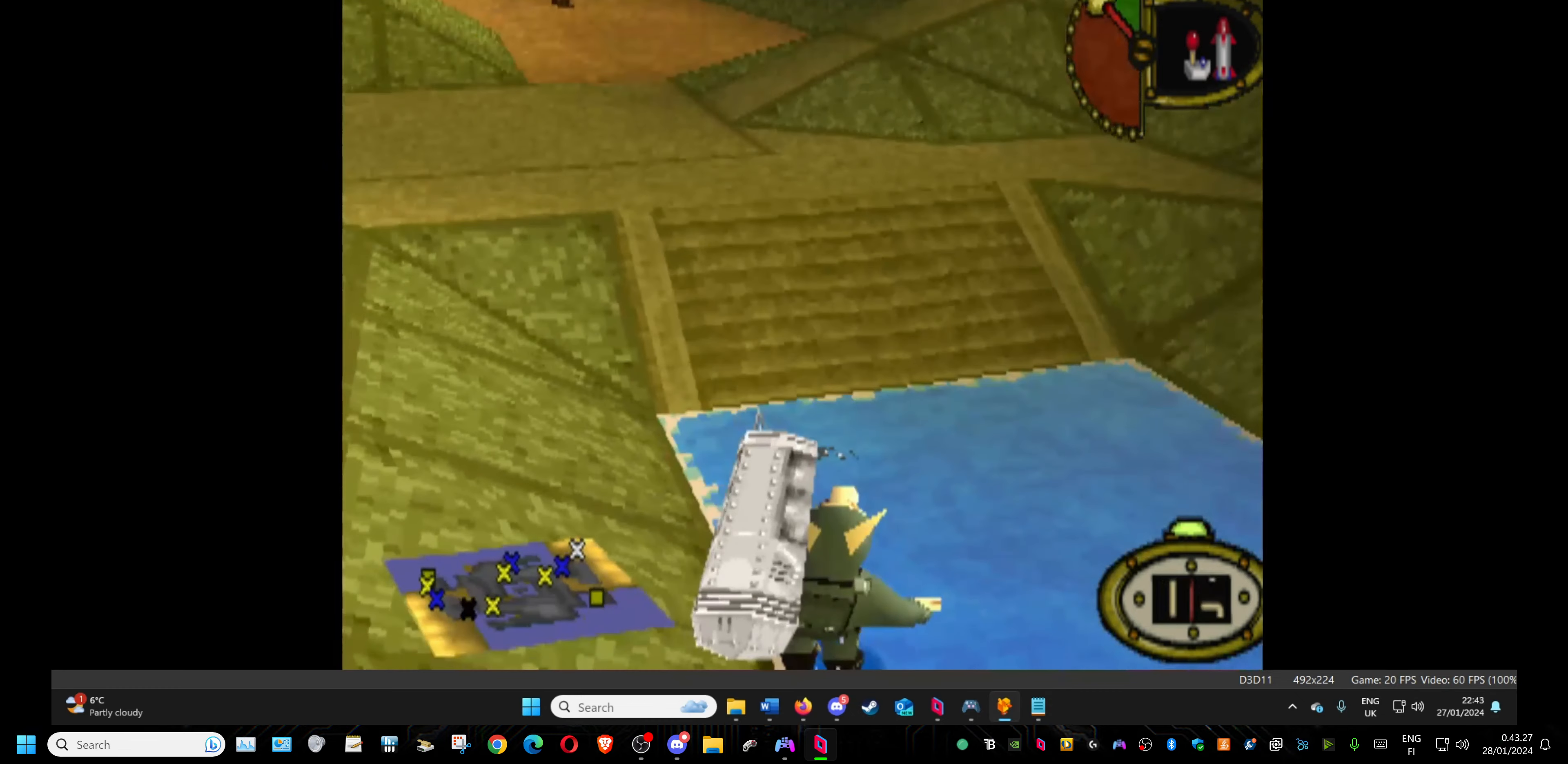
{"buttons": [], "events": [[134, "DPAD_RIGHT", "down"], [350, "DPAD_RIGHT", "up"]]}
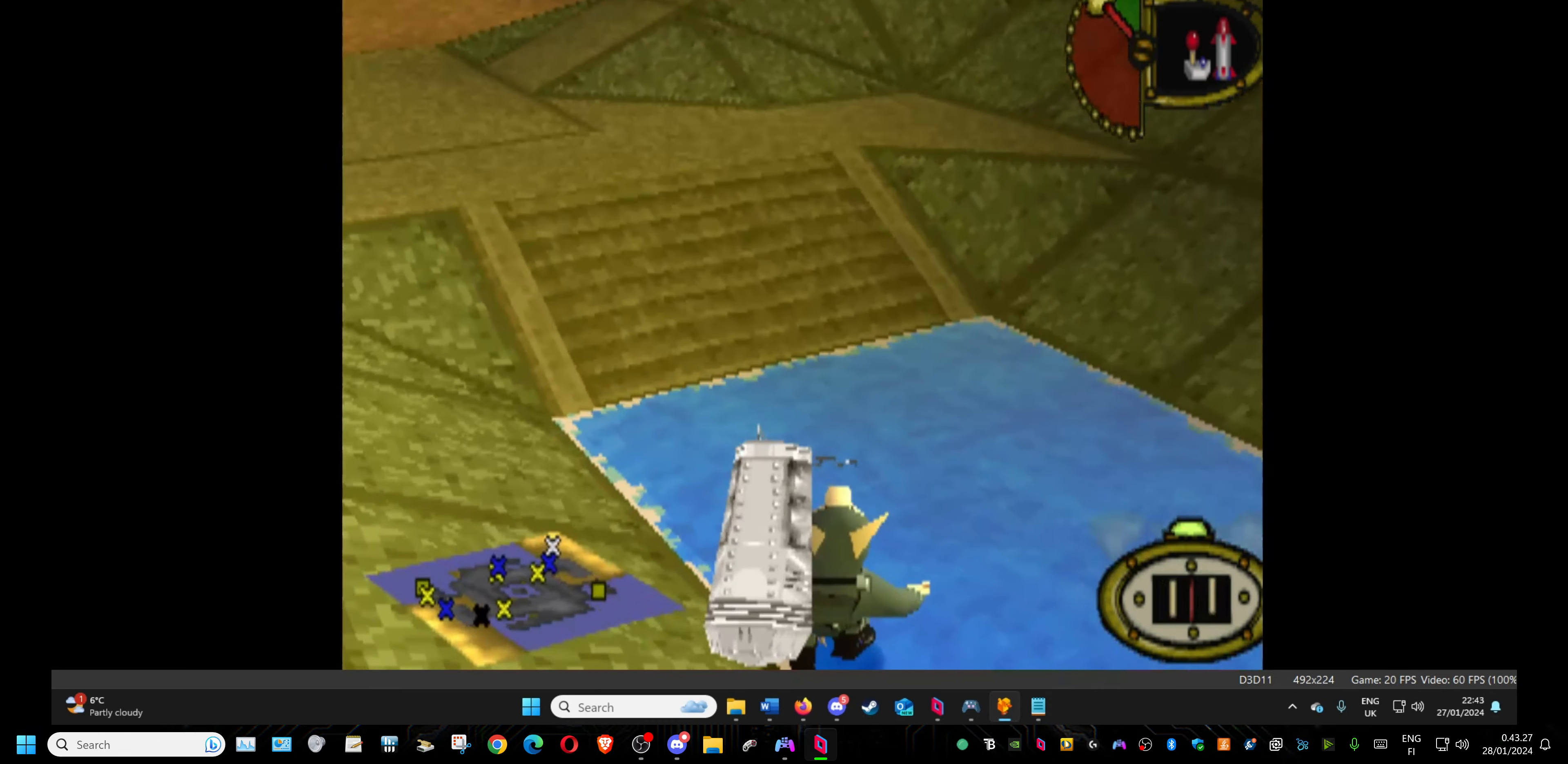
{"buttons": ["L1"], "events": [[284, "L1", "down"]]}
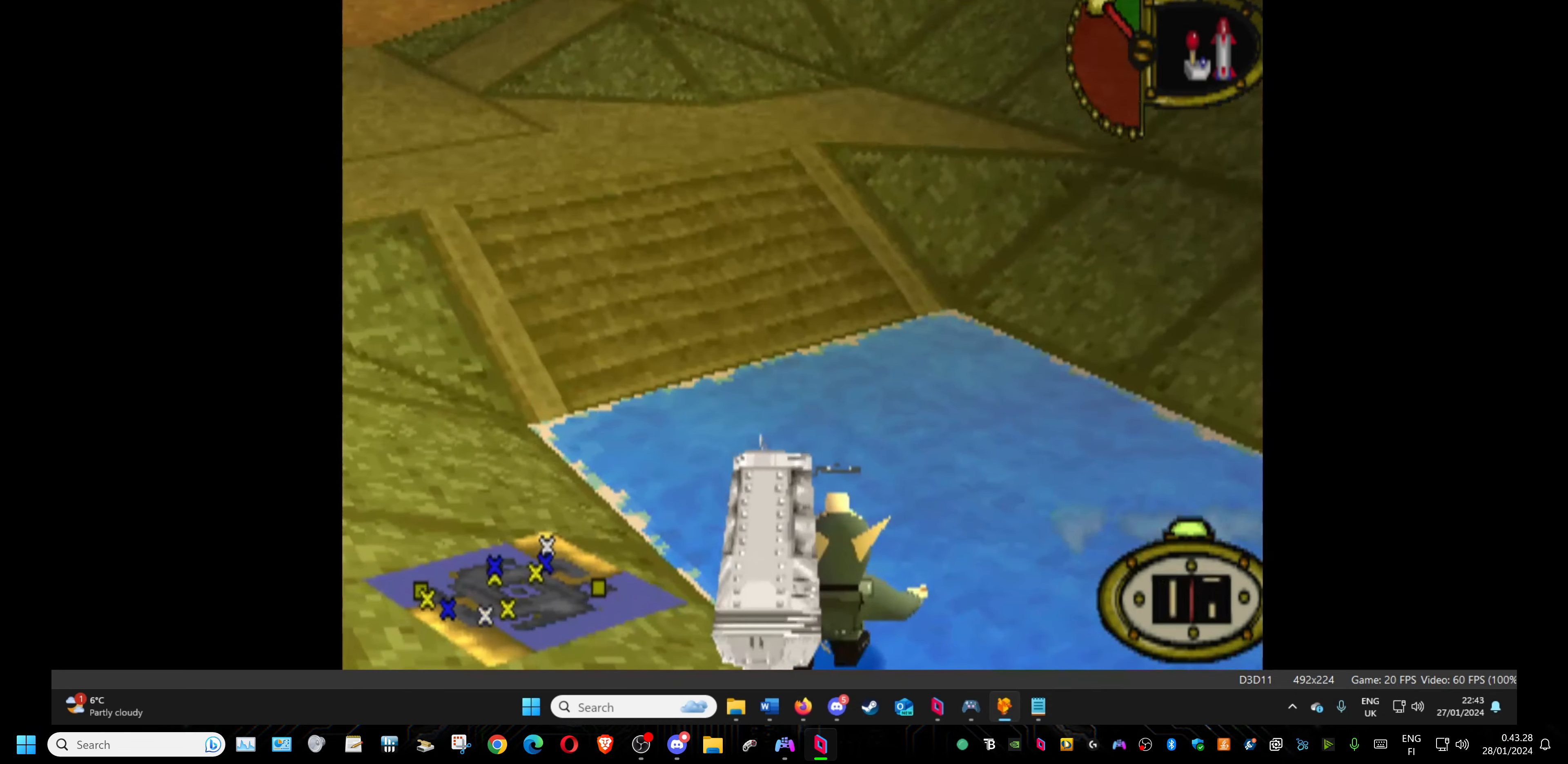
{"buttons": ["L1"], "events": []}
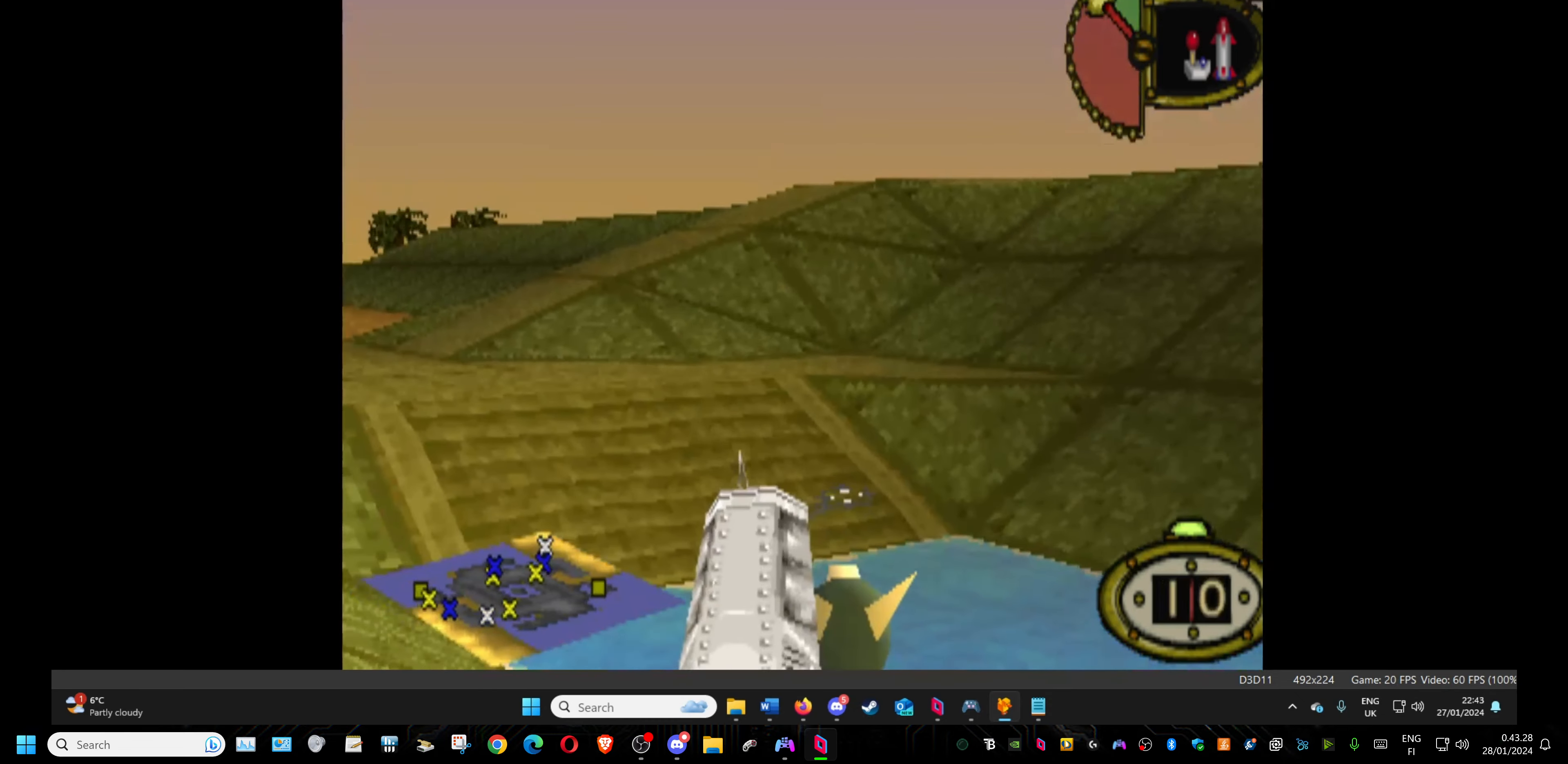
{"buttons": ["L1"], "events": []}
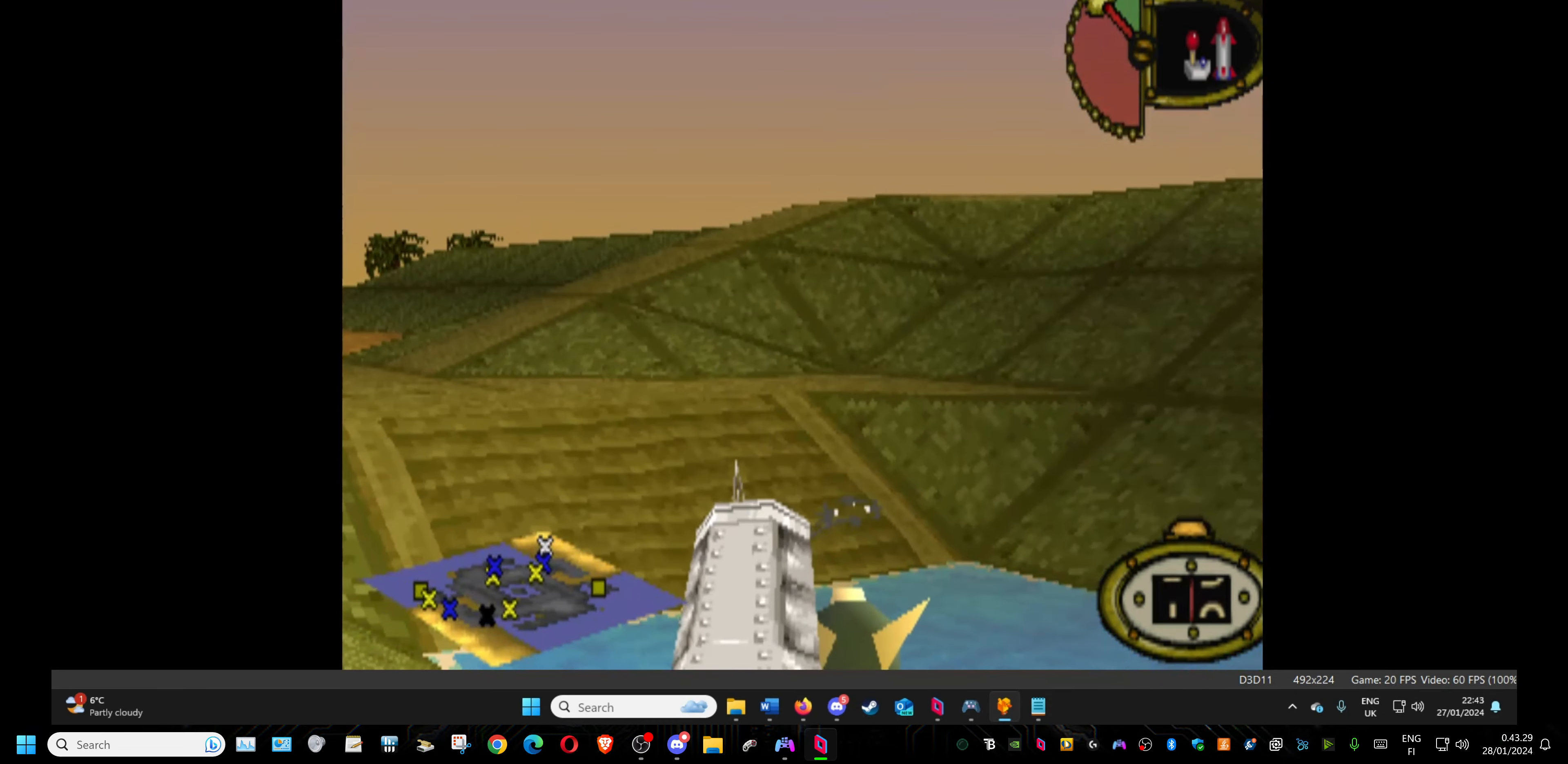
{"buttons": ["L1"], "events": []}
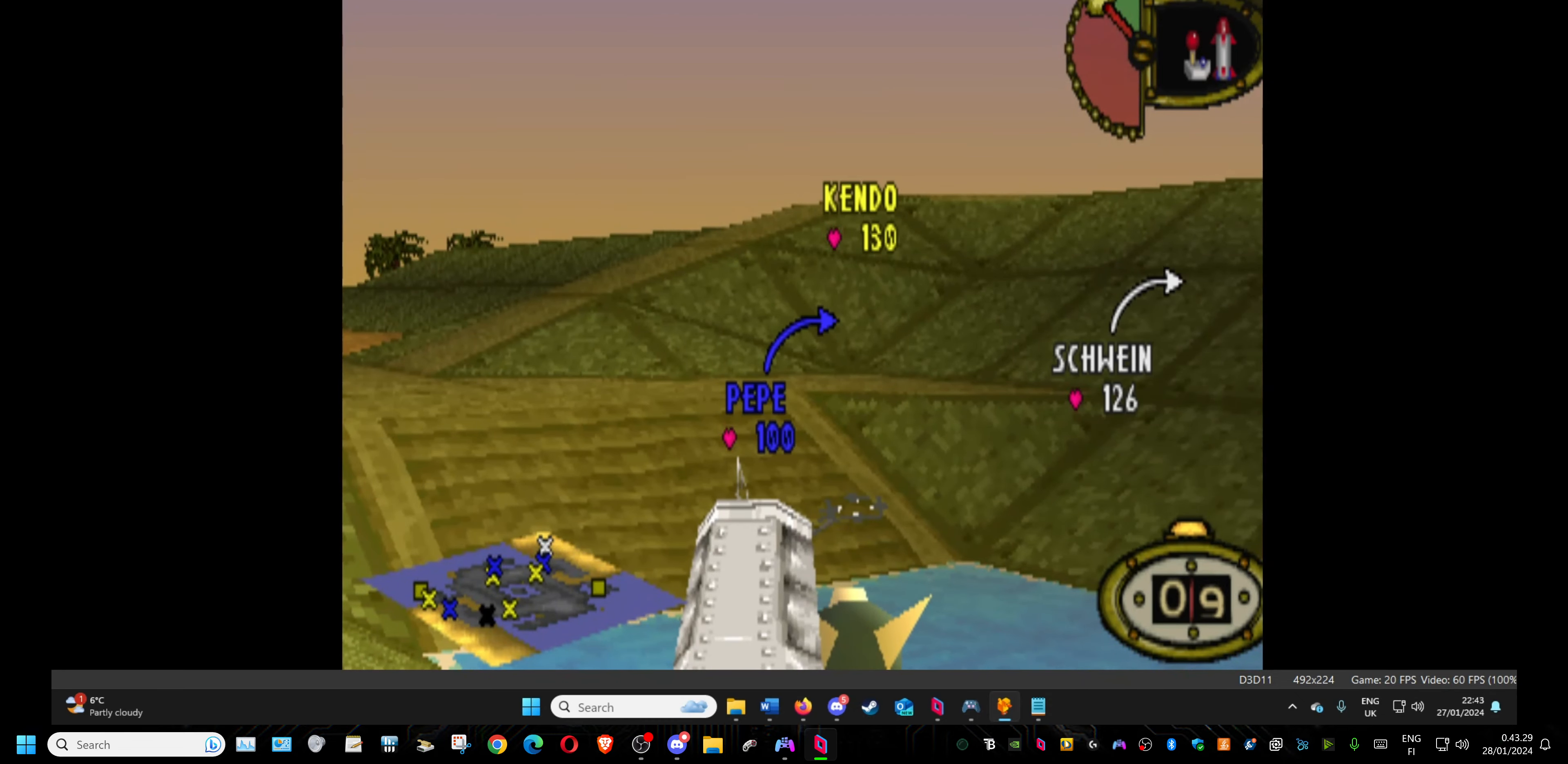
{"buttons": ["L1"], "events": [[300, "DPAD_RIGHT", "down"], [434, "DPAD_RIGHT", "up"]]}
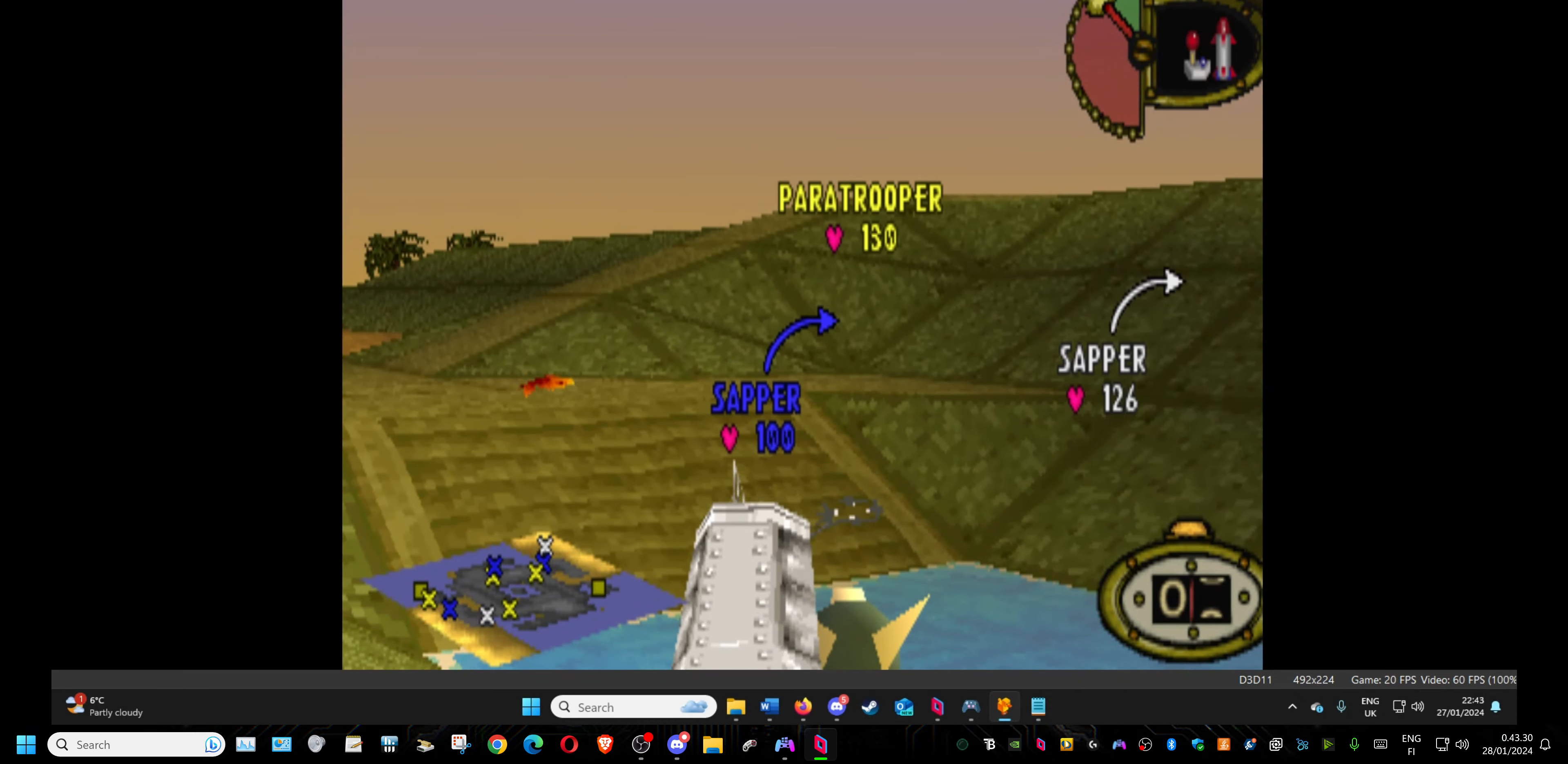
{"buttons": [], "events": [[500, "L1", "up"]]}
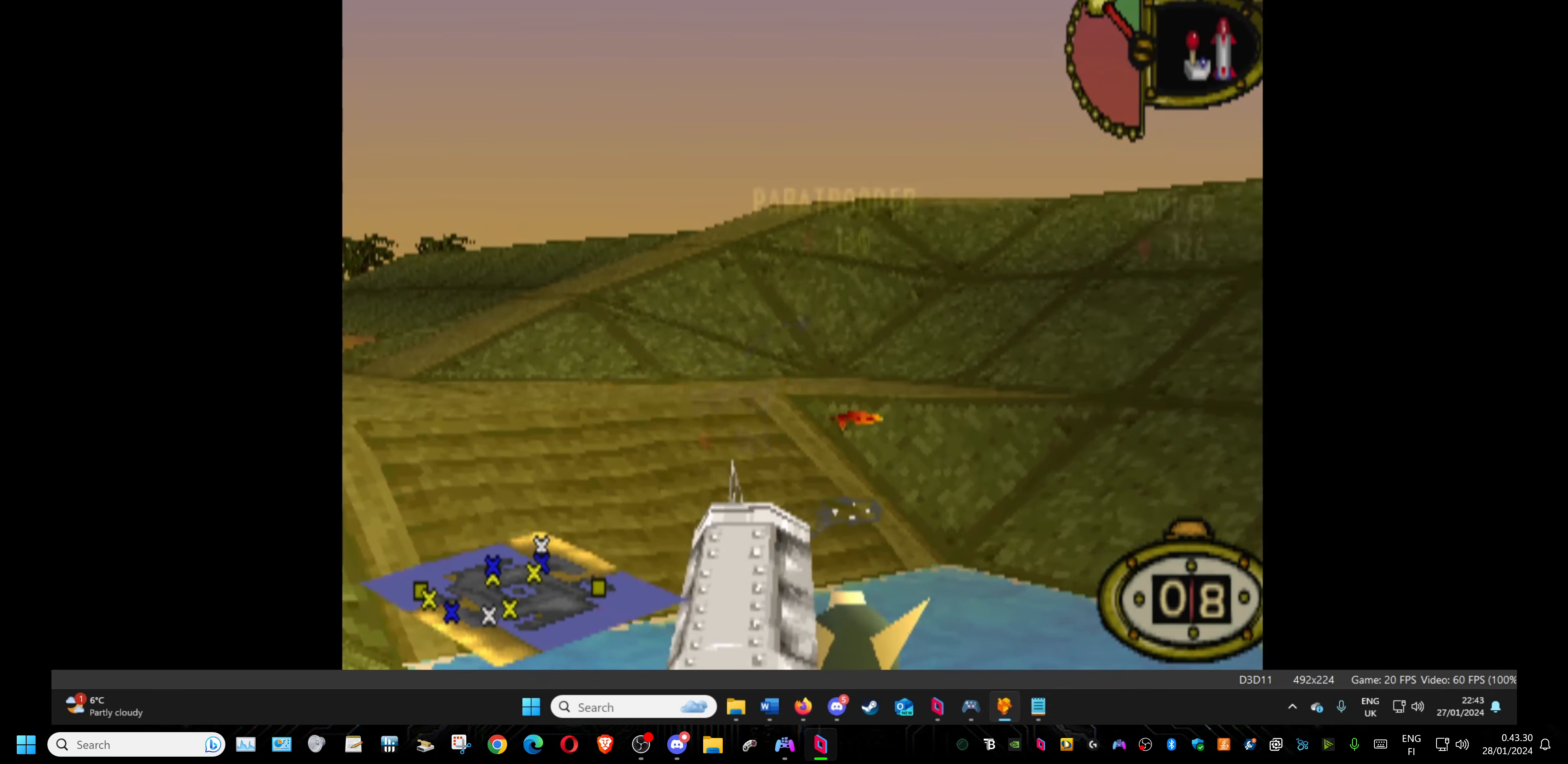
{"buttons": [], "events": [[134, "CROSS", "down"], [234, "CROSS", "up"]]}
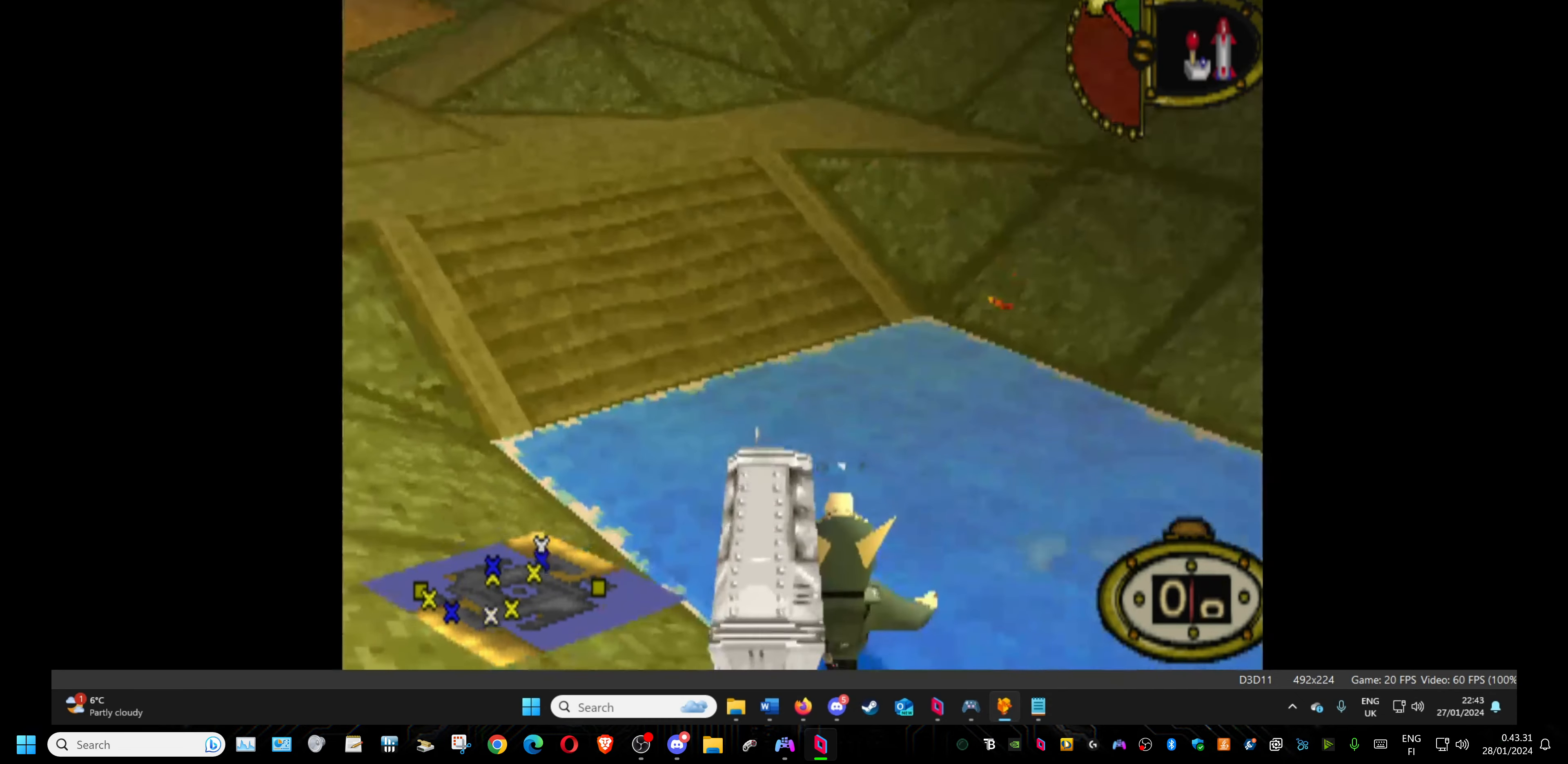
{"buttons": [], "events": []}
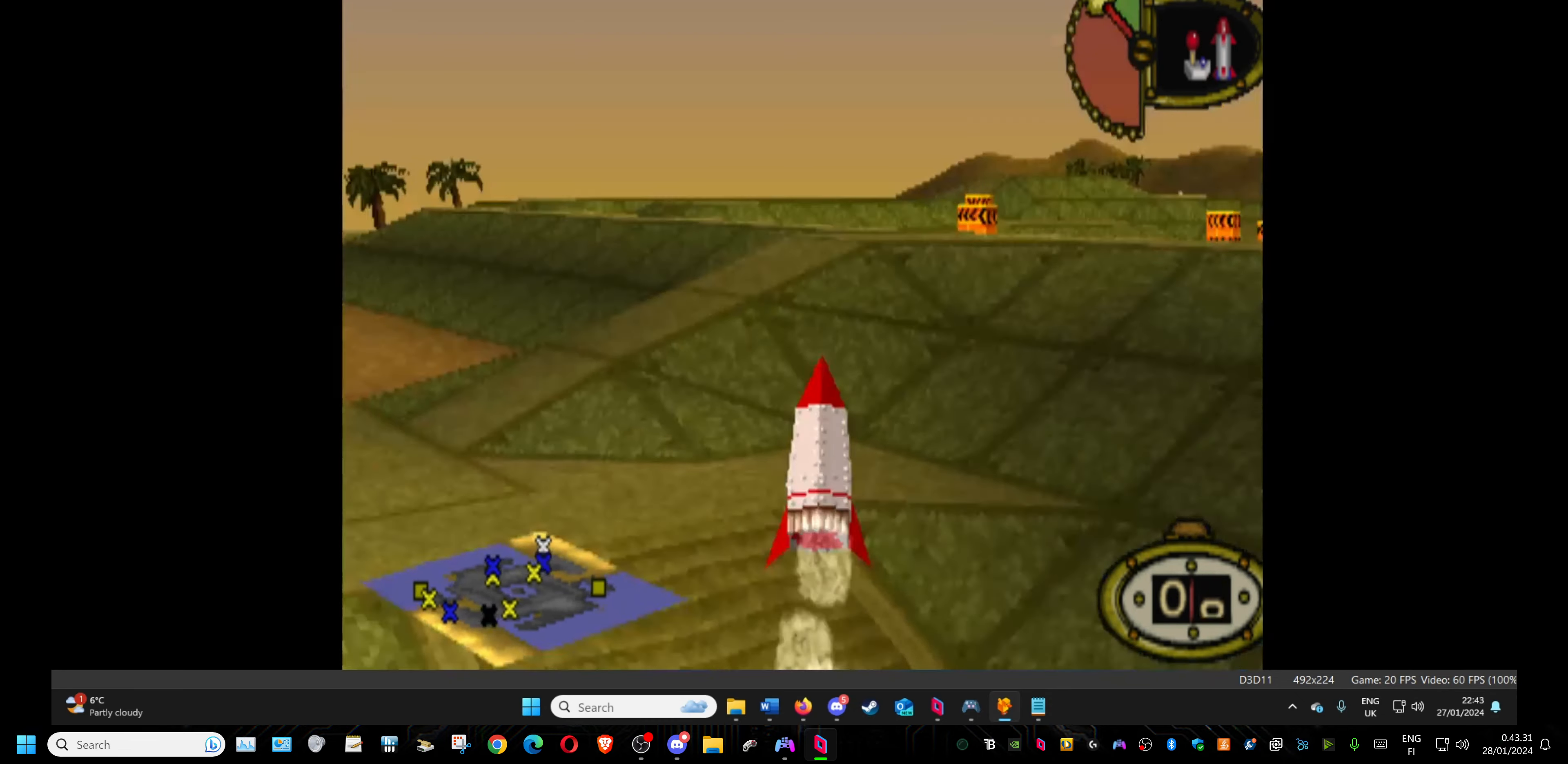
{"buttons": ["DPAD_UP"], "events": [[500, "DPAD_UP", "down"]]}
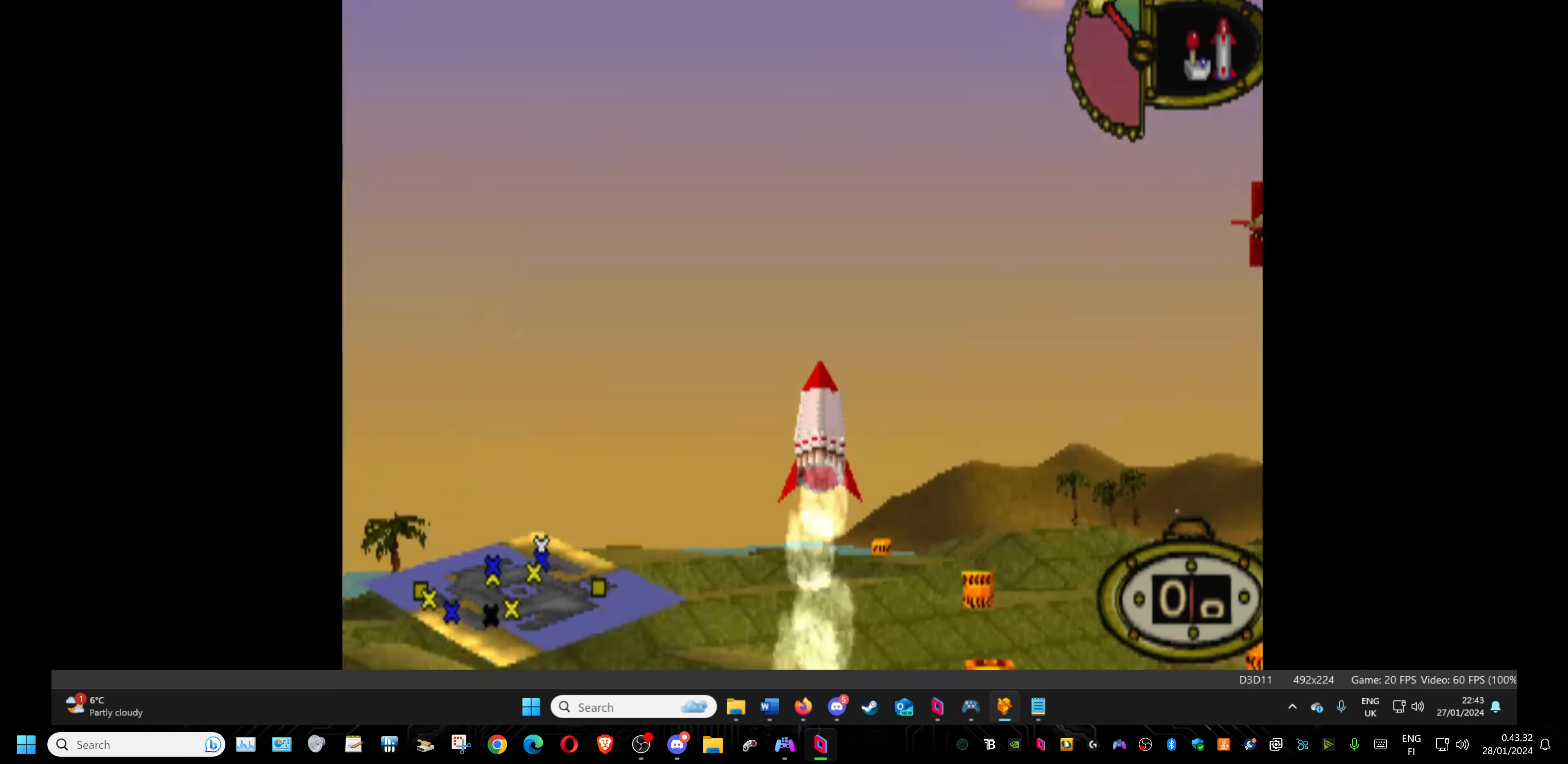
{"buttons": ["DPAD_UP"], "events": []}
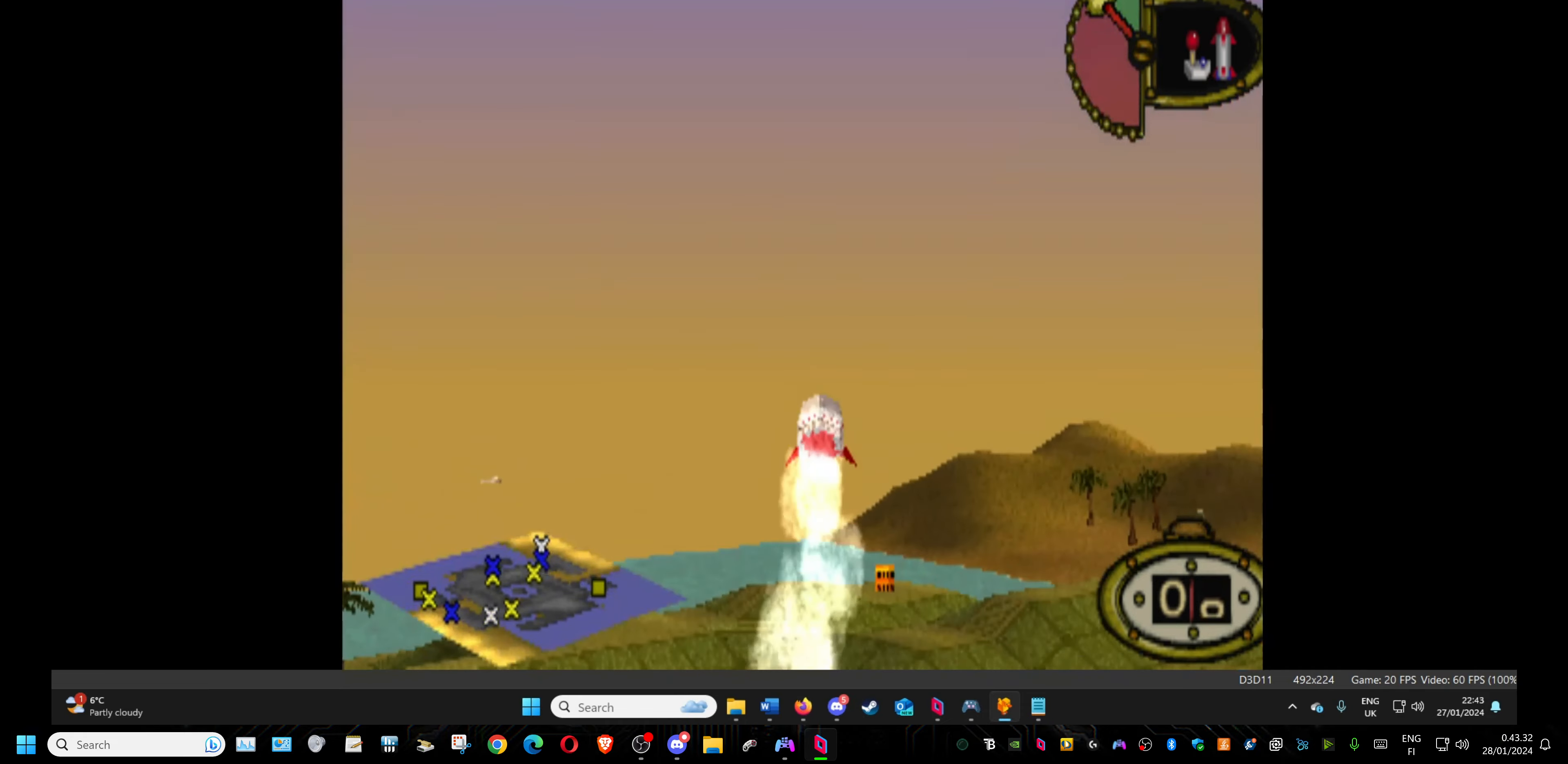
{"buttons": ["DPAD_DOWN"], "events": [[33, "DPAD_UP", "up"], [466, "DPAD_DOWN", "down"]]}
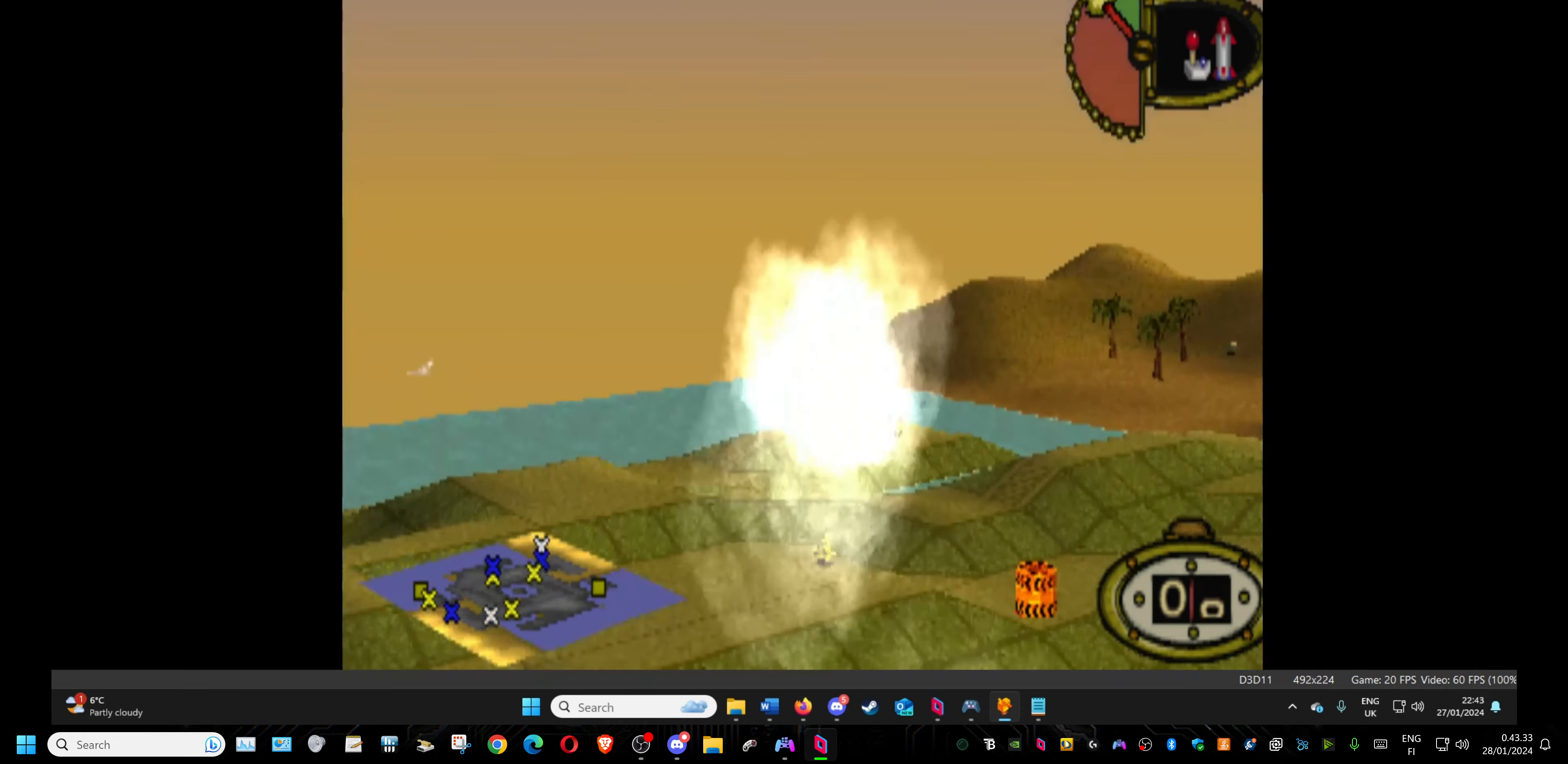
{"buttons": [], "events": [[50, "DPAD_DOWN", "up"], [250, "DPAD_UP", "down"], [383, "DPAD_UP", "up"]]}
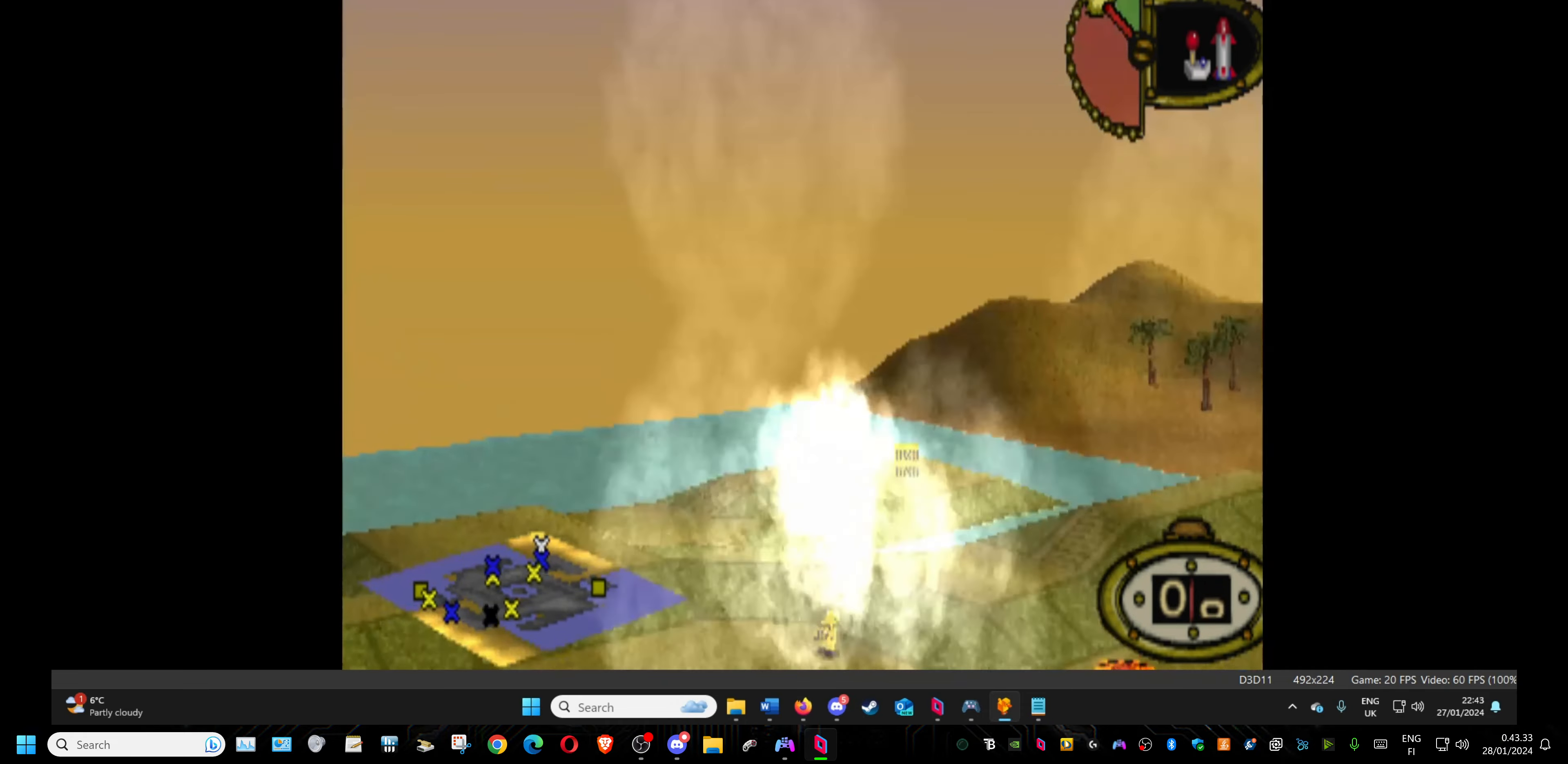
{"buttons": ["DPAD_UP"], "events": [[500, "DPAD_UP", "down"]]}
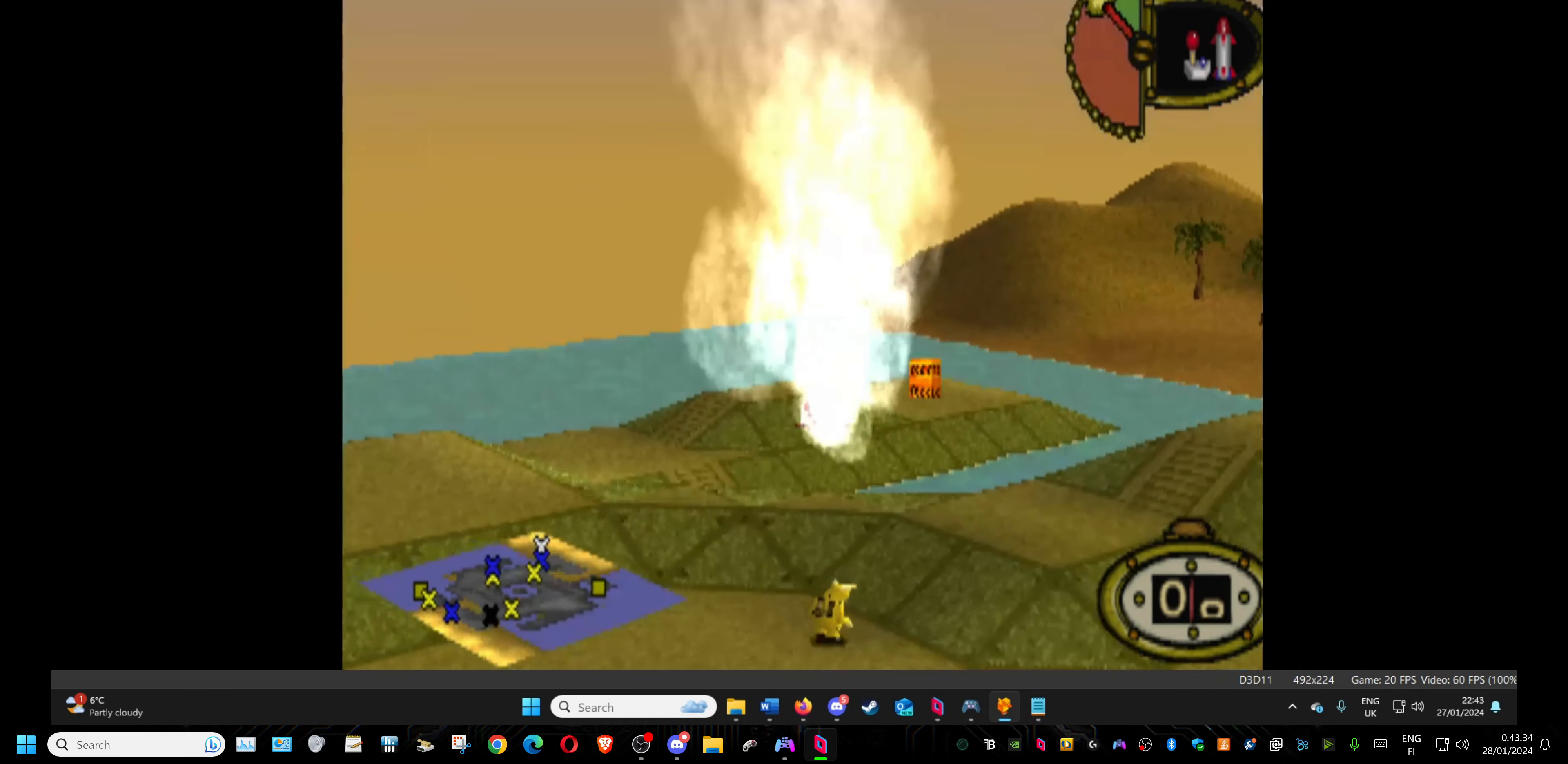
{"buttons": ["DPAD_UP", "DPAD_LEFT"], "events": [[66, "DPAD_UP", "up"], [166, "DPAD_UP", "down"], [183, "DPAD_LEFT", "down"]]}
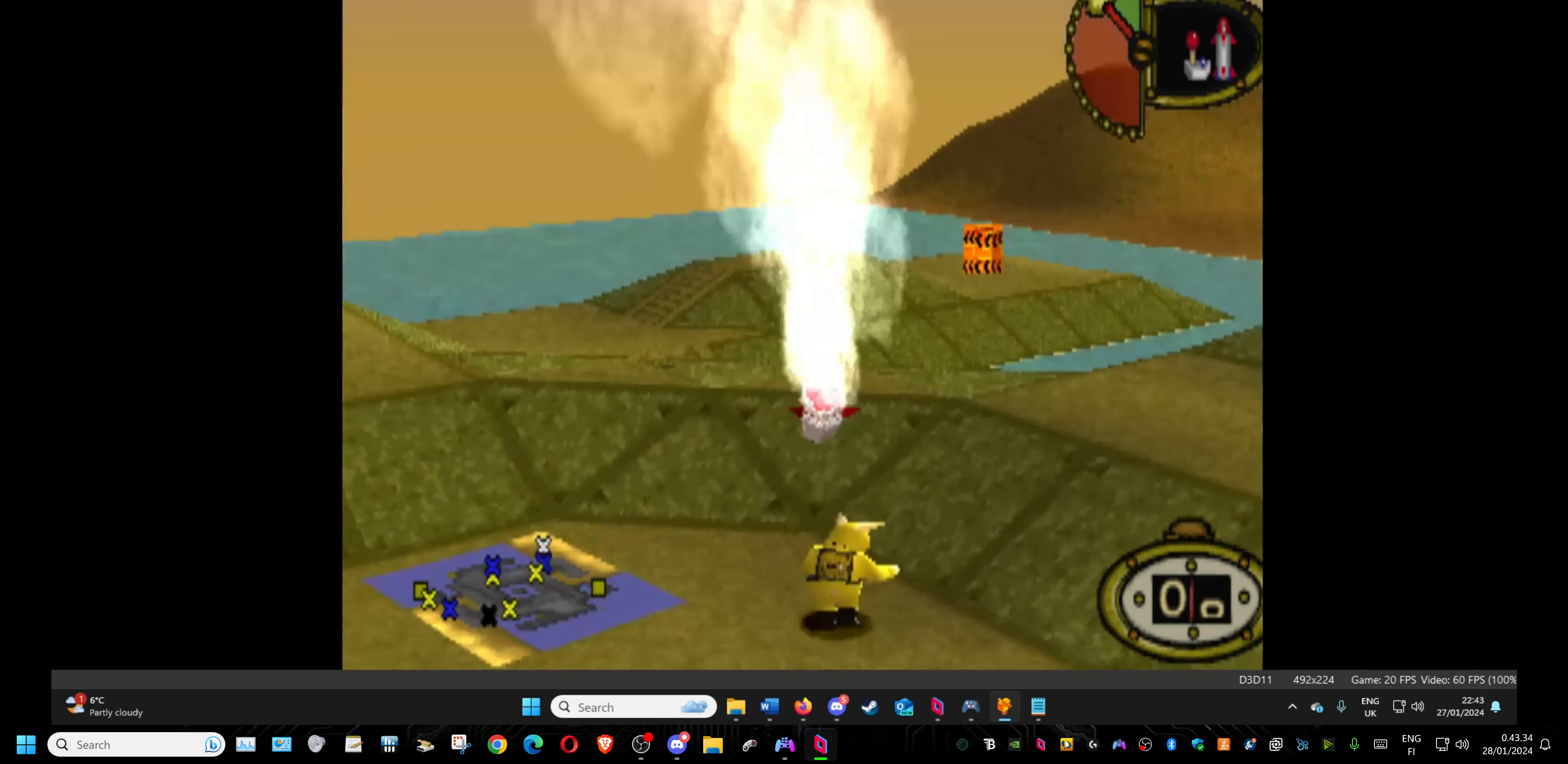
{"buttons": [], "events": [[416, "DPAD_LEFT", "up"], [450, "DPAD_UP", "up"]]}